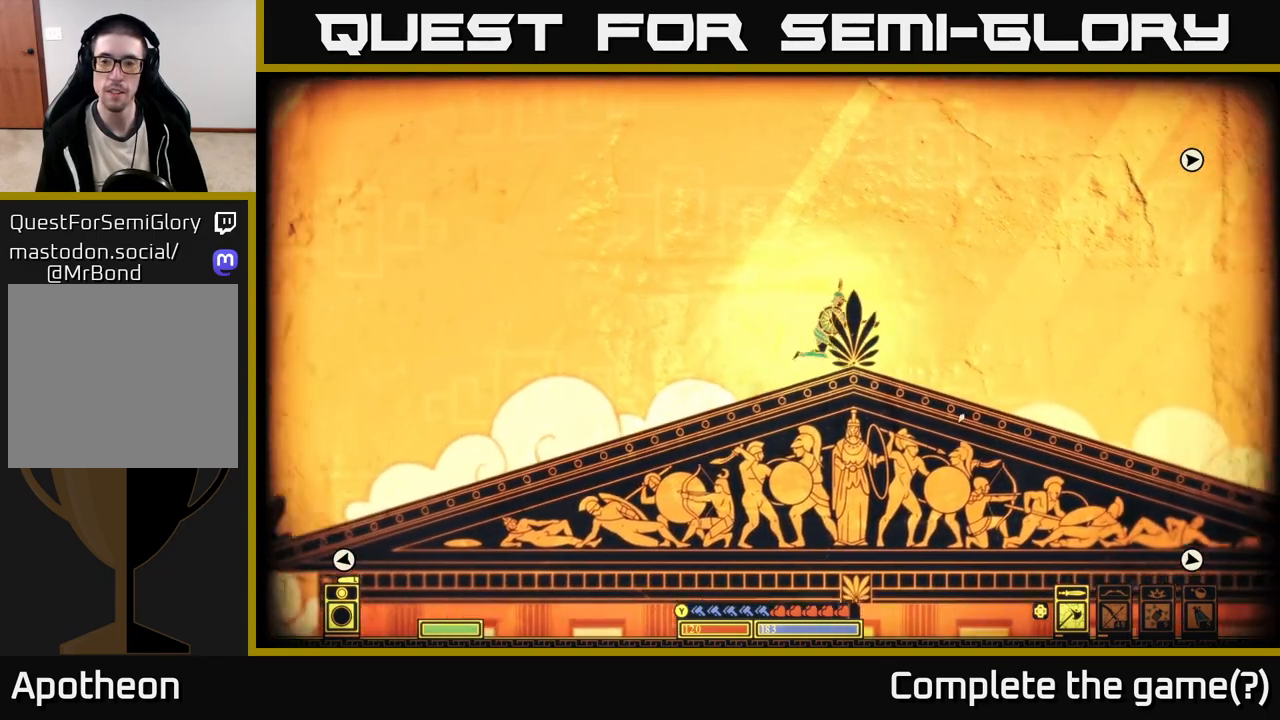
Gameplay with a controller (Xbox layout); each line is a JSON object with the inputs held at the frame after it. "events" lists button and stick changes between this image and that frame as [ms after this image, input, new state], when the widget could be followed in between.
{"buttons": [], "left_stick": "right", "right_stick": "down-right", "events": []}
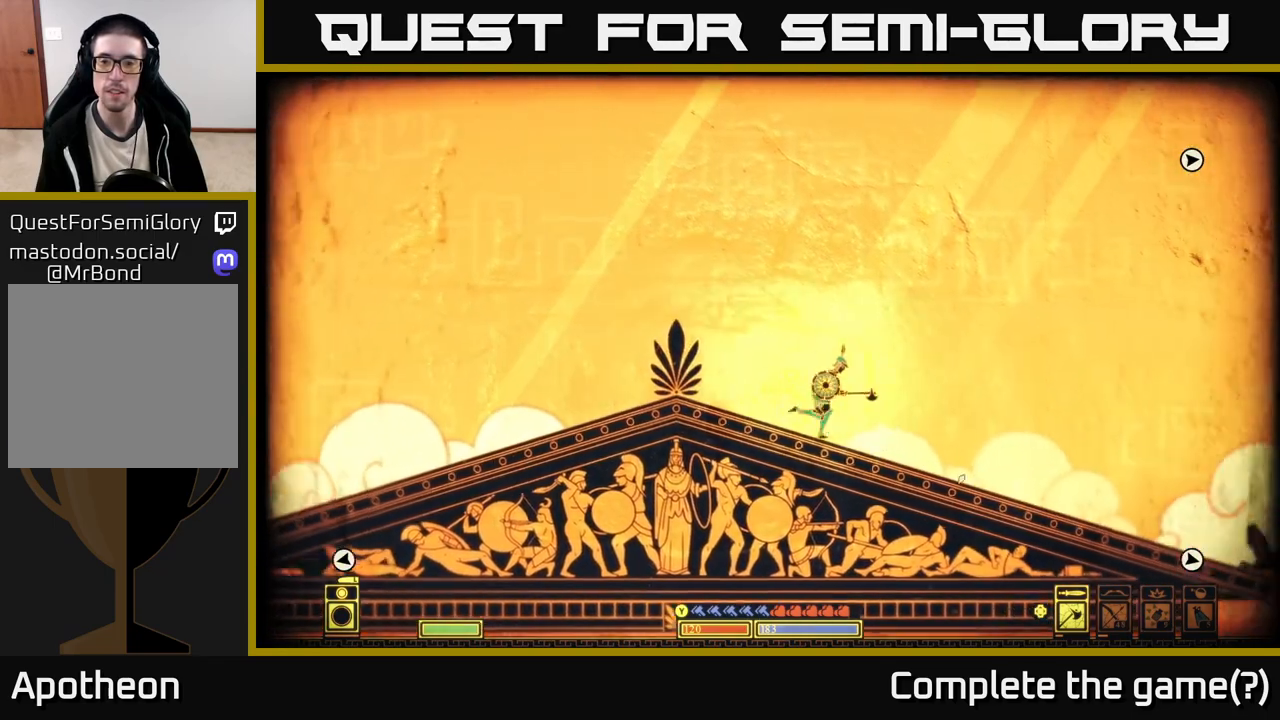
{"buttons": [], "left_stick": "right", "right_stick": "down-right", "events": []}
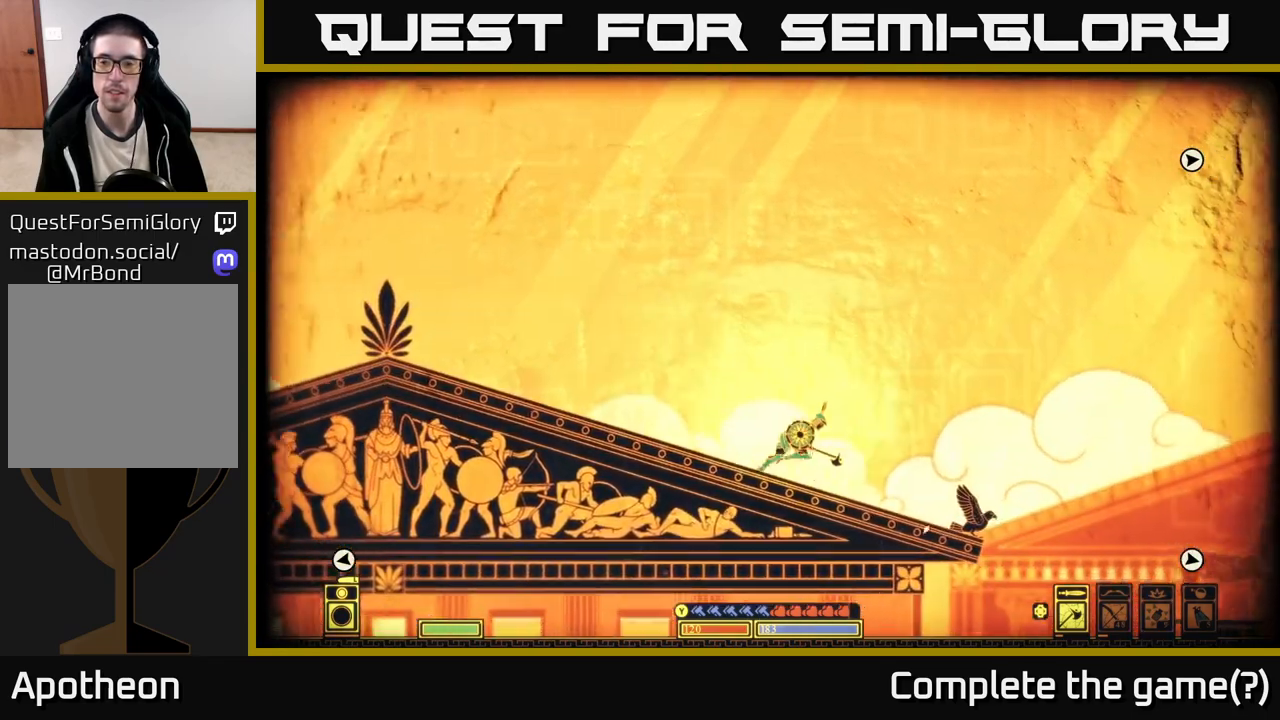
{"buttons": [], "left_stick": "left", "right_stick": "down-left", "events": [[17, "right_stick", "center"], [267, "right_stick", "down"], [467, "right_stick", "down-left"], [483, "left_stick", "left"]]}
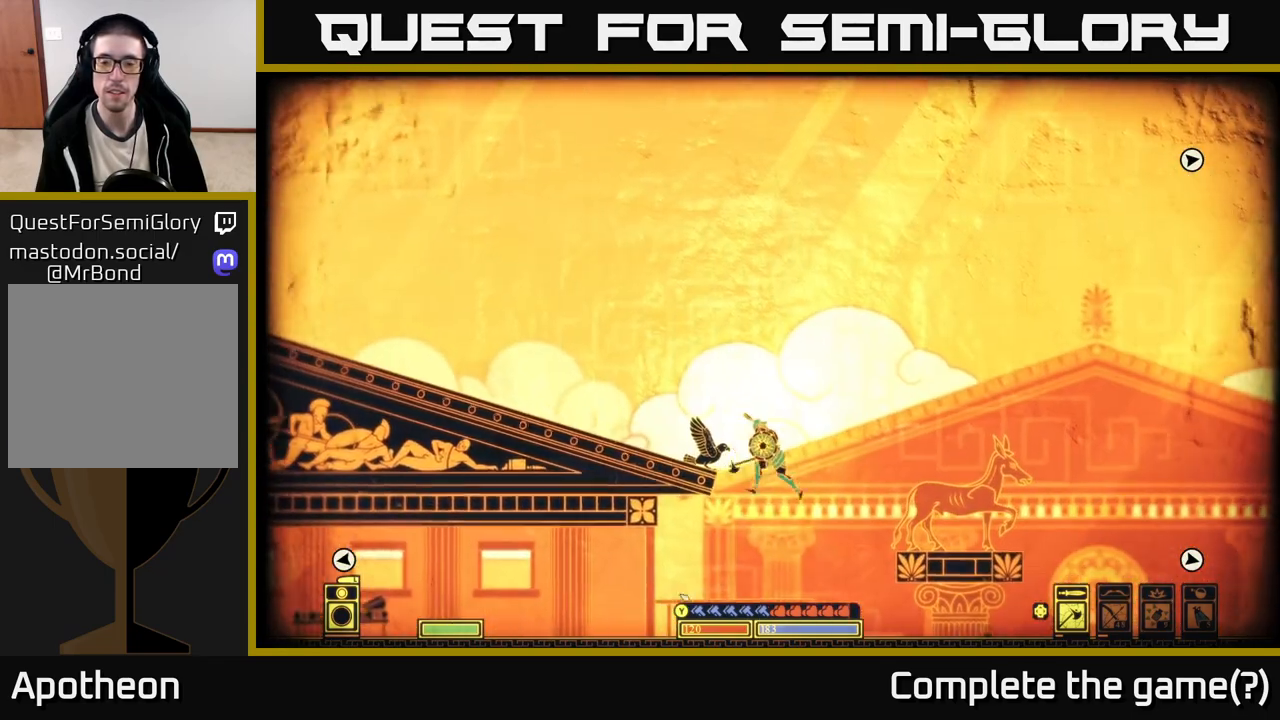
{"buttons": [], "left_stick": "left", "right_stick": "left", "events": [[467, "right_stick", "left"]]}
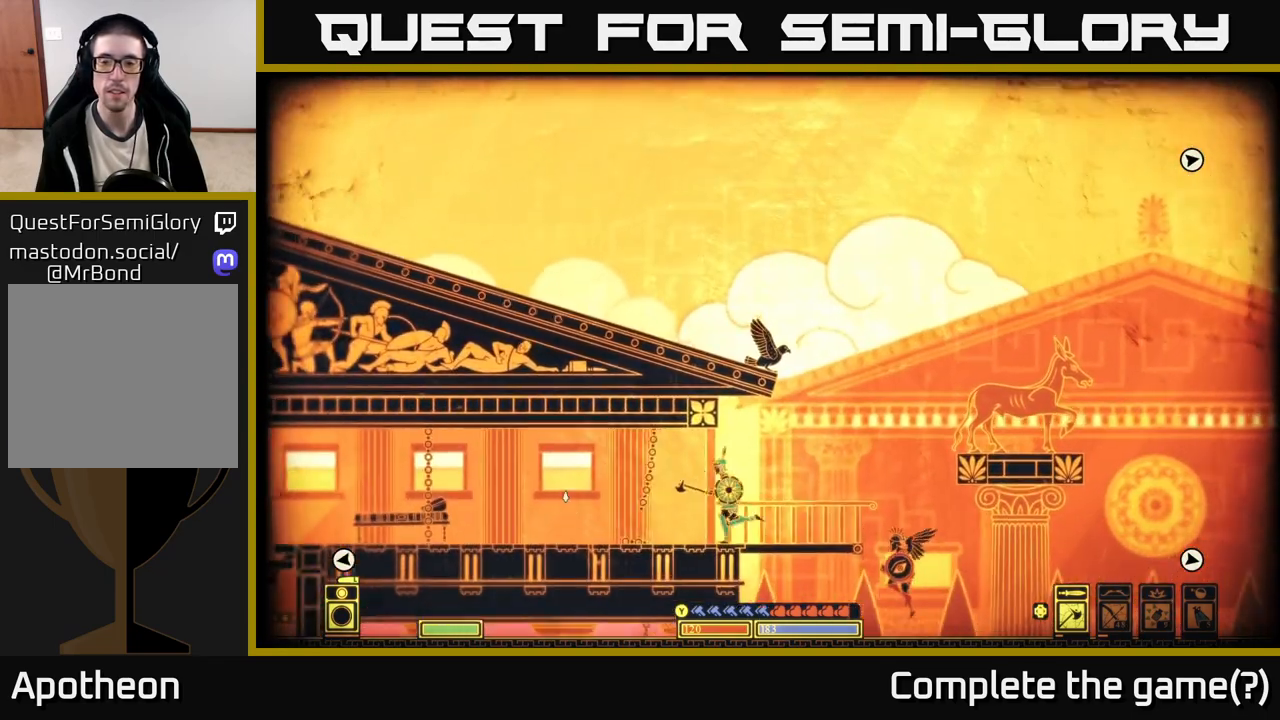
{"buttons": [], "left_stick": "left", "right_stick": "left", "events": []}
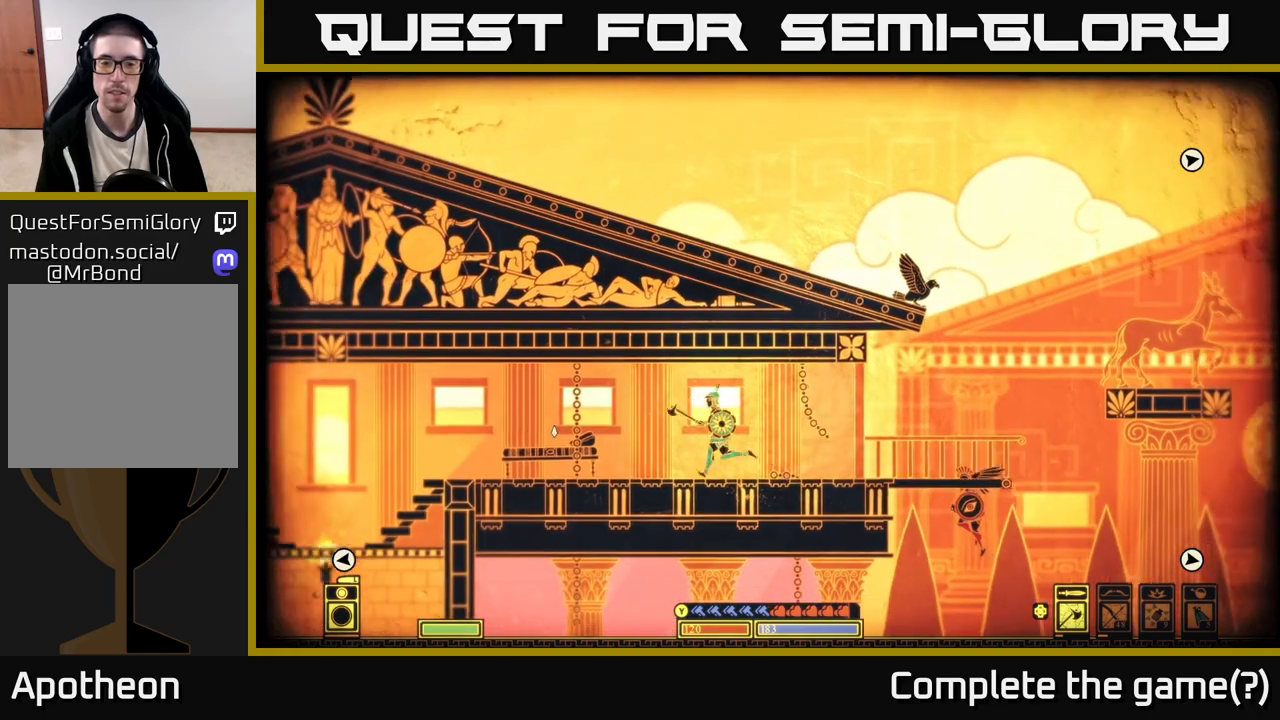
{"buttons": [], "left_stick": "left", "right_stick": "down-left", "events": [[433, "right_stick", "down-left"]]}
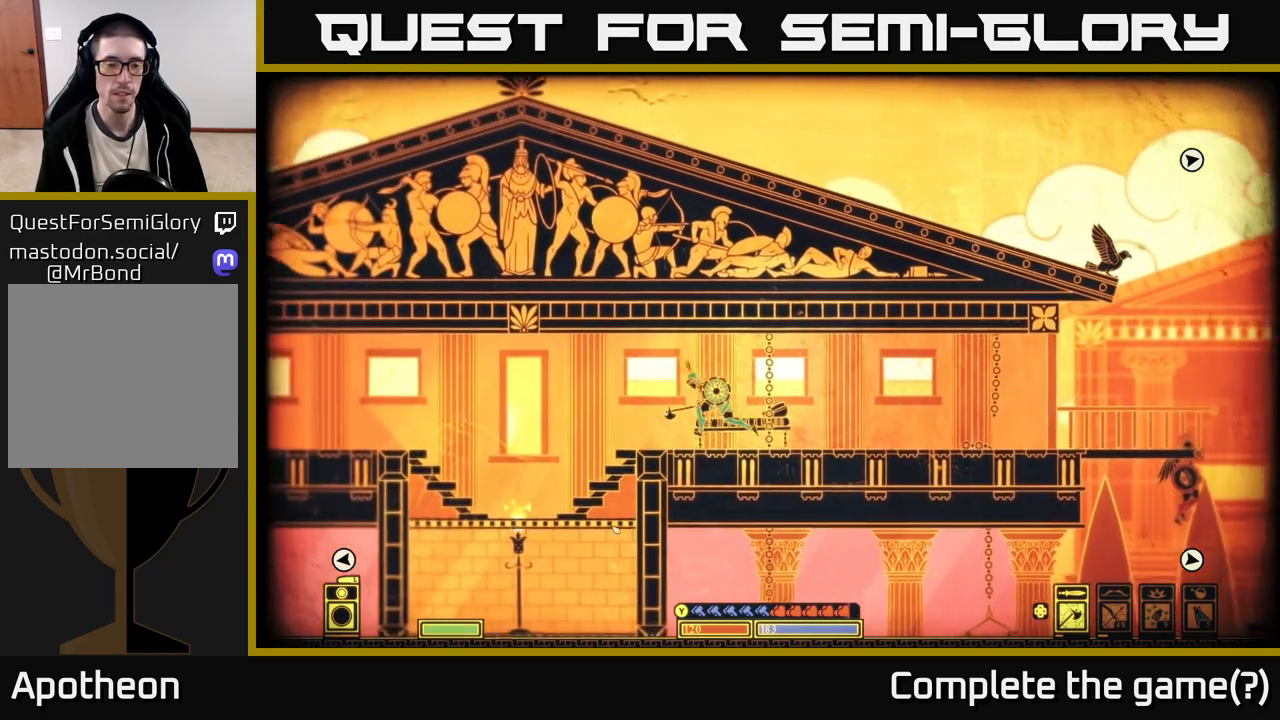
{"buttons": [], "left_stick": "center", "right_stick": "down", "events": [[217, "right_stick", "down"], [400, "left_stick", "center"]]}
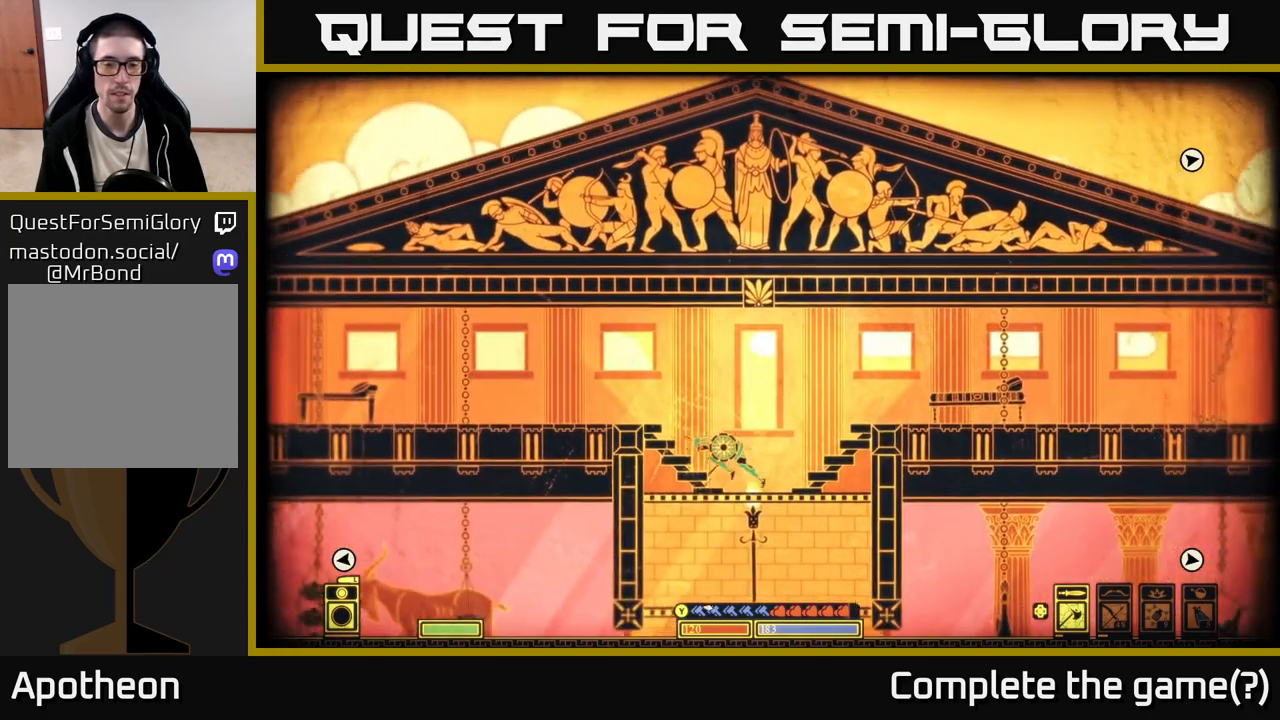
{"buttons": ["A"], "left_stick": "down", "right_stick": "center", "events": [[150, "right_stick", "center"], [417, "left_stick", "down"], [500, "A", "down"]]}
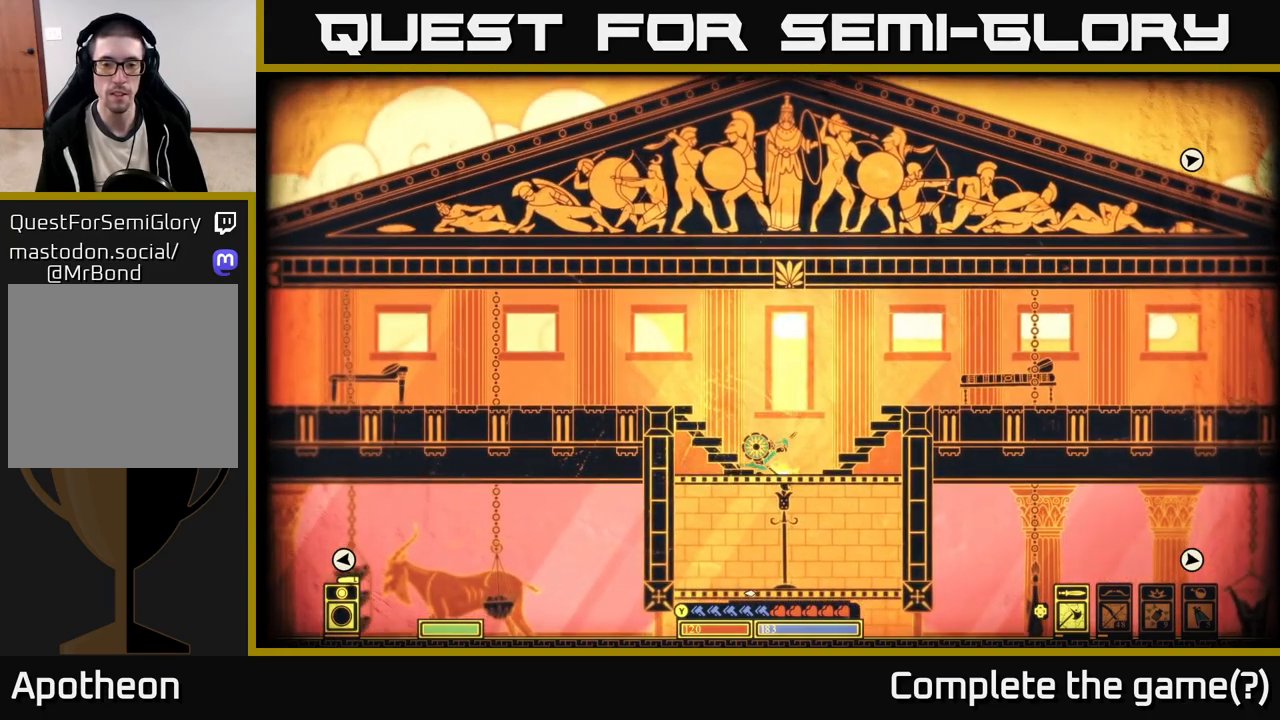
{"buttons": [], "left_stick": "center", "right_stick": "center", "events": [[117, "A", "up"], [283, "right_stick", "down"], [450, "left_stick", "center"], [467, "right_stick", "center"]]}
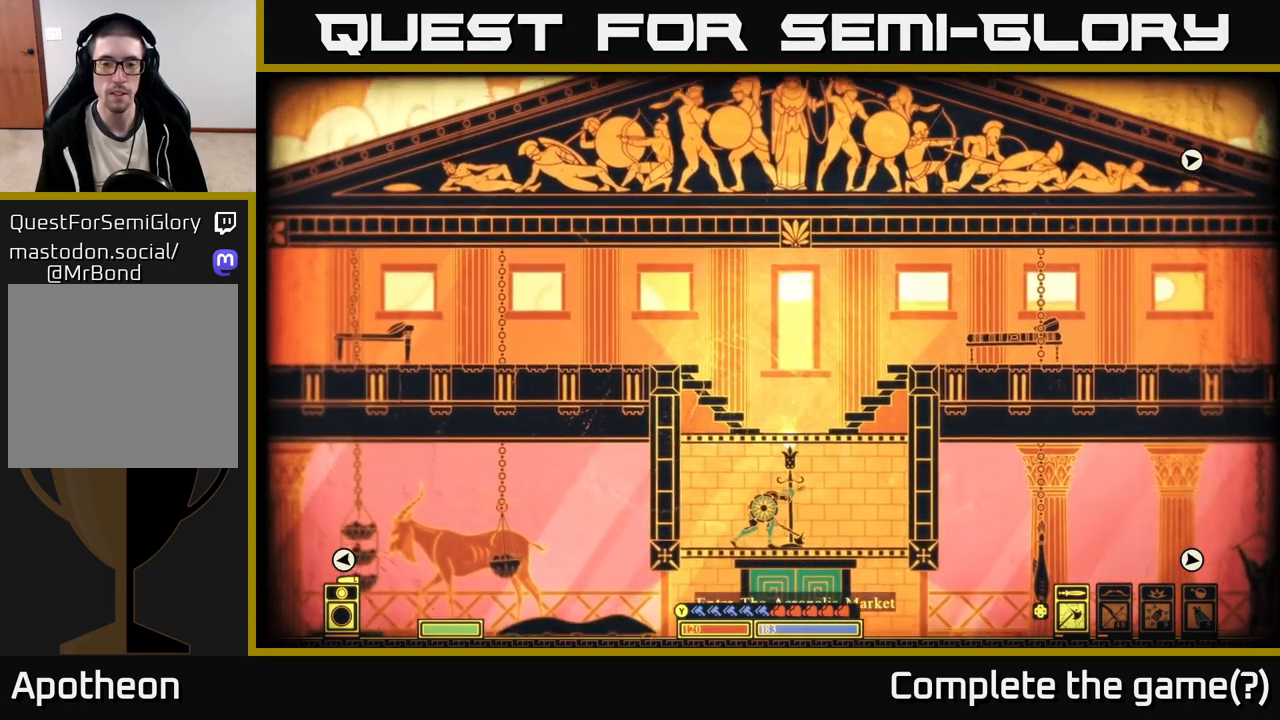
{"buttons": [], "left_stick": "center", "right_stick": "down", "events": [[117, "left_stick", "down"], [200, "A", "down"], [283, "A", "up"], [367, "left_stick", "center"], [483, "right_stick", "down"]]}
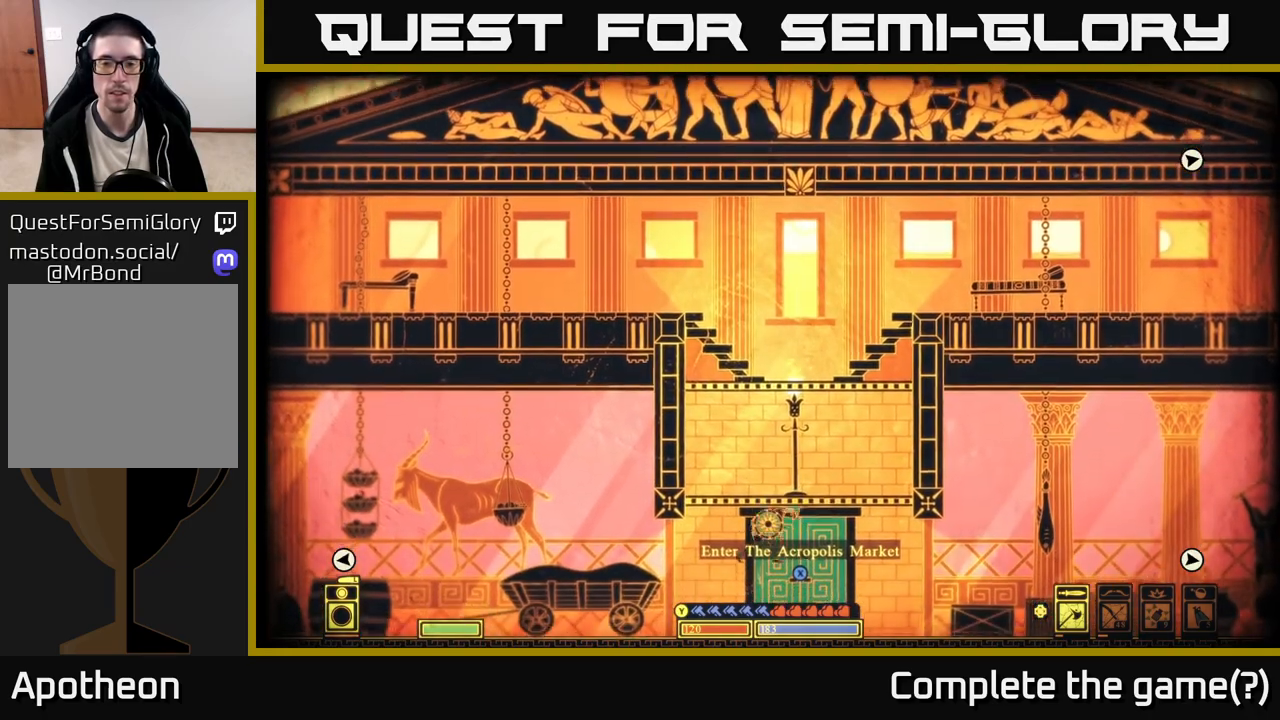
{"buttons": [], "left_stick": "center", "right_stick": "center", "events": [[217, "right_stick", "up-right"], [417, "right_stick", "center"]]}
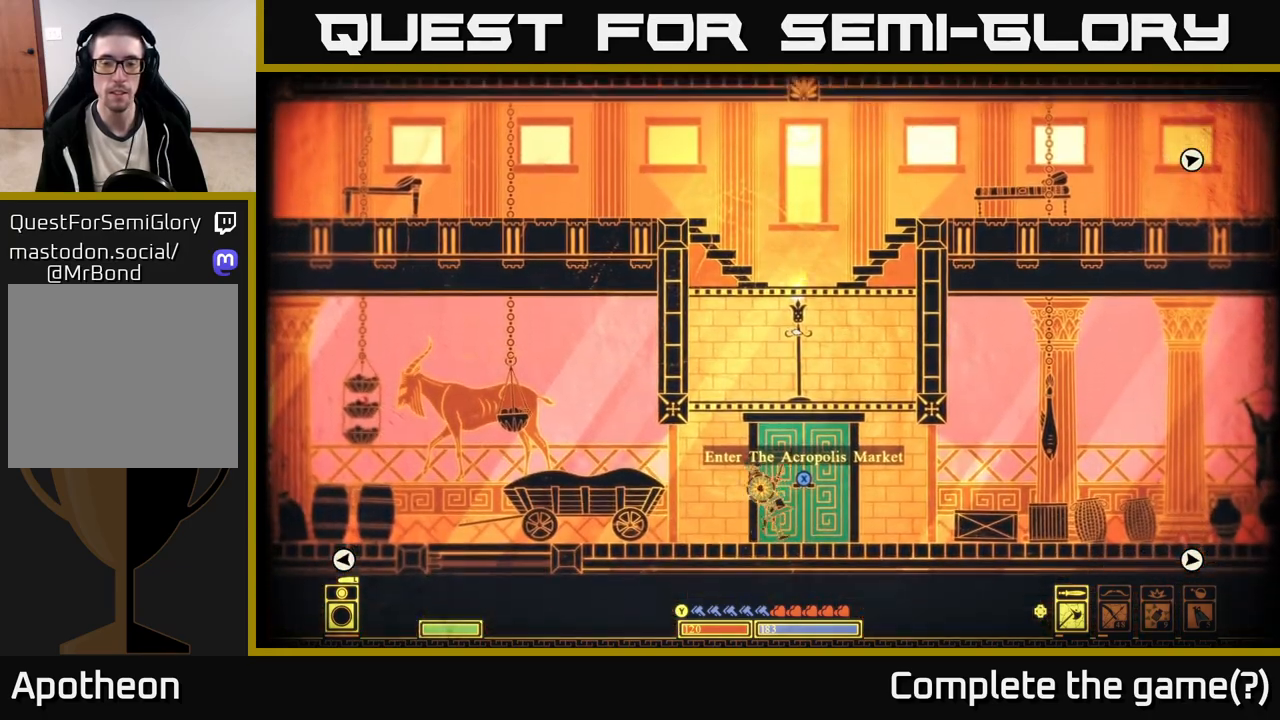
{"buttons": [], "left_stick": "left", "right_stick": "left", "events": [[333, "left_stick", "left"], [467, "right_stick", "left"]]}
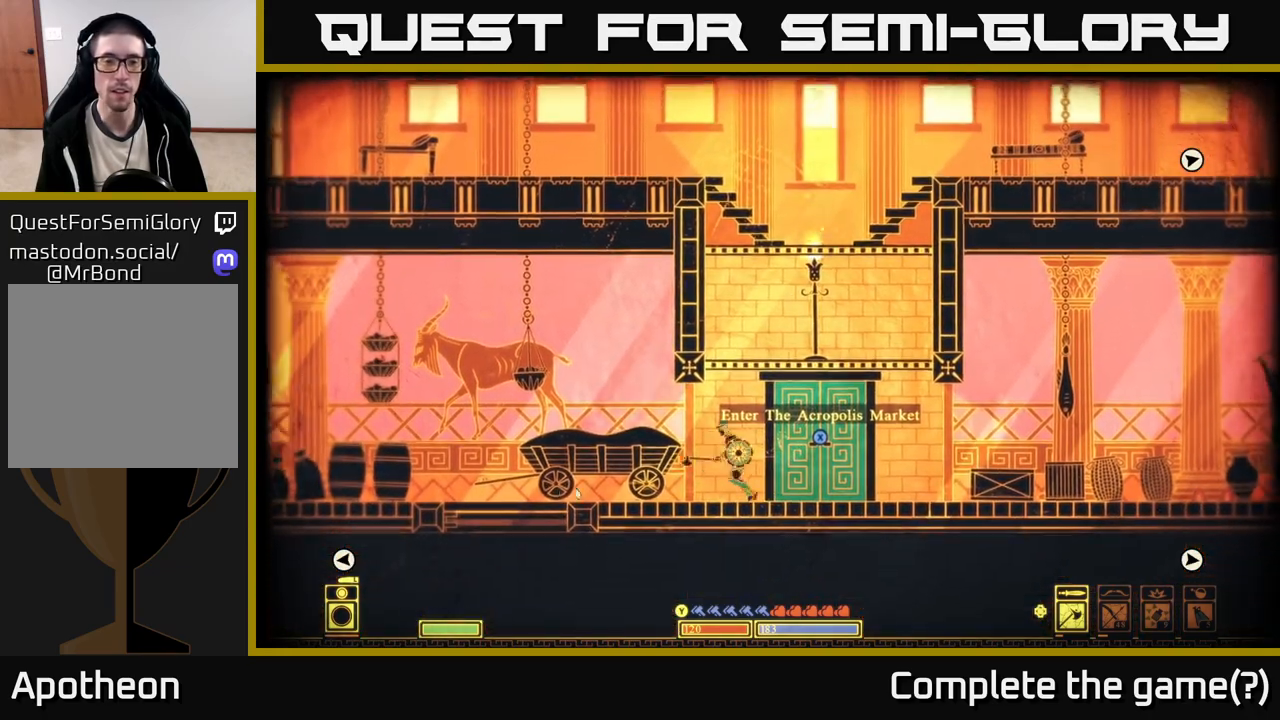
{"buttons": [], "left_stick": "center", "right_stick": "center", "events": [[233, "right_stick", "center"], [483, "left_stick", "center"]]}
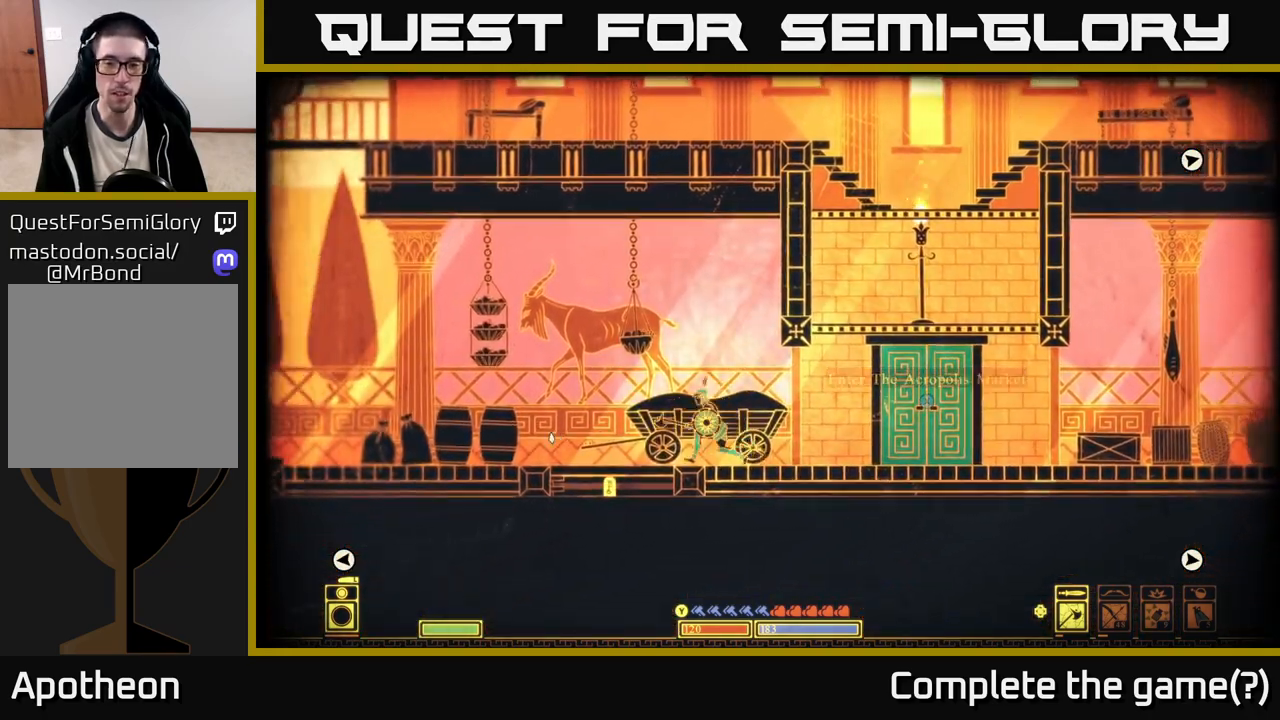
{"buttons": [], "left_stick": "center", "right_stick": "center", "events": []}
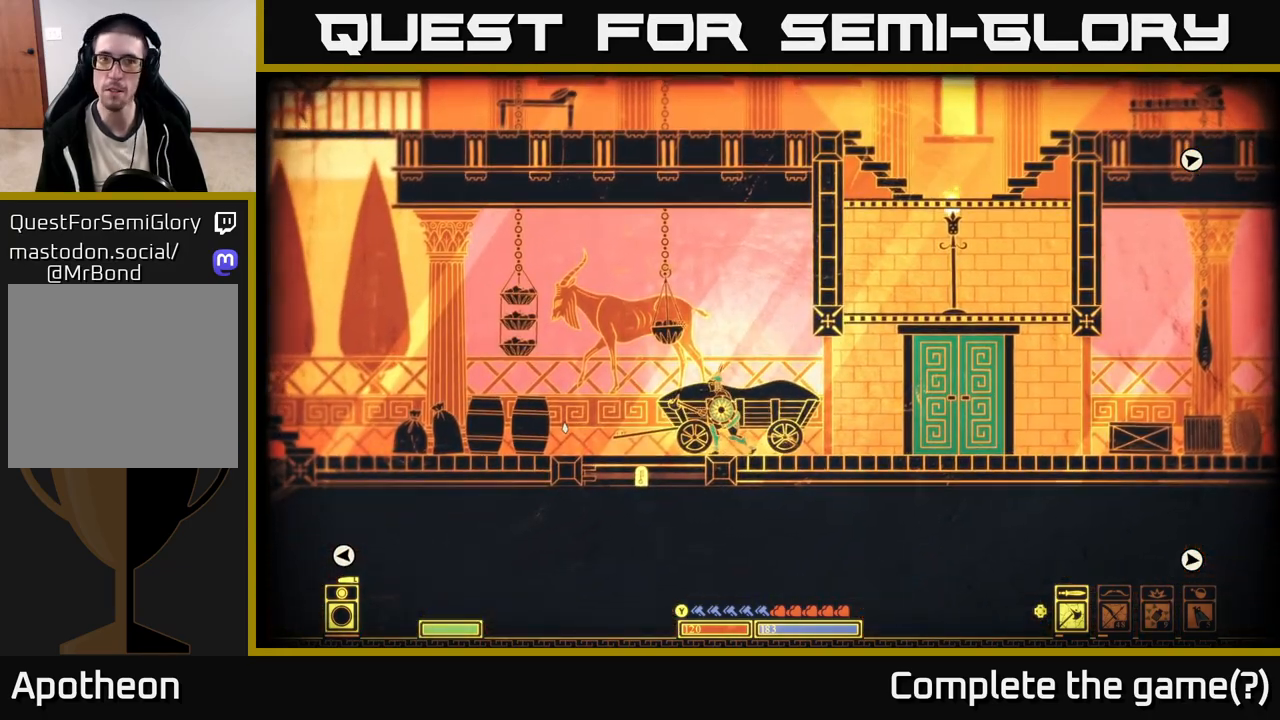
{"buttons": ["START"], "left_stick": "center", "right_stick": "center", "events": [[33, "left_stick", "right"], [300, "left_stick", "center"], [400, "START", "down"]]}
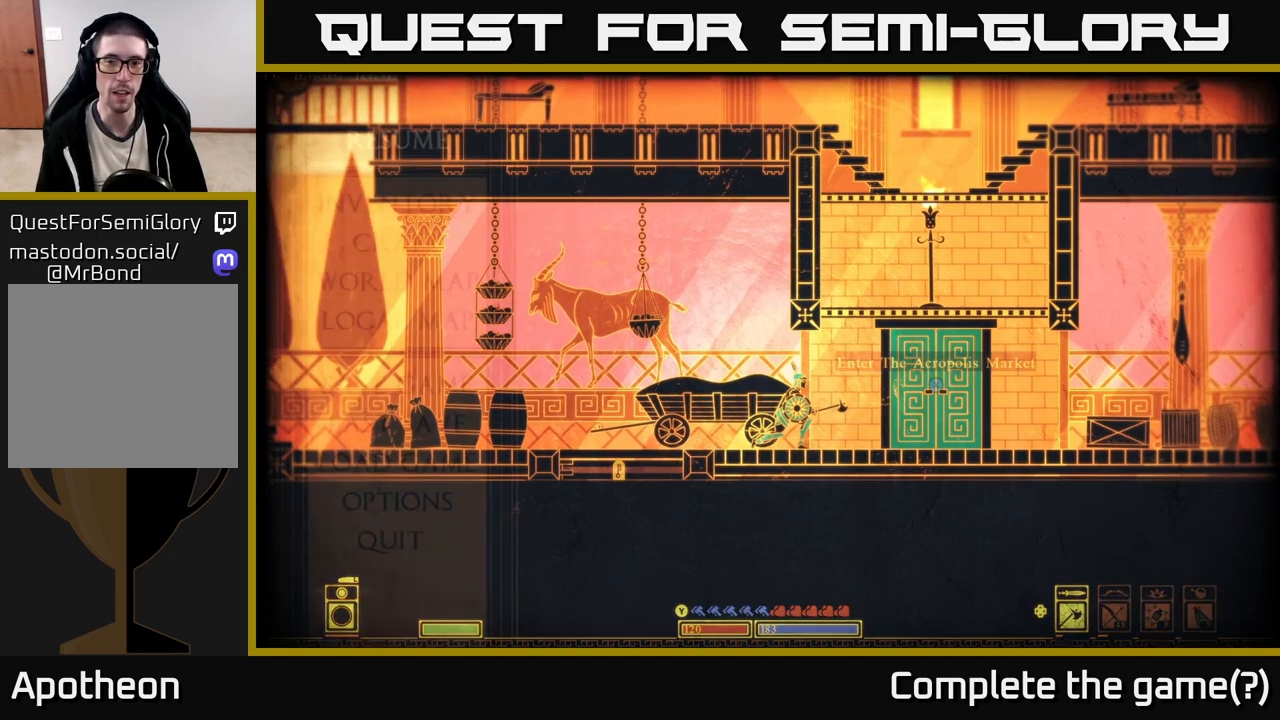
{"buttons": [], "left_stick": "center", "right_stick": "center", "events": [[100, "START", "up"]]}
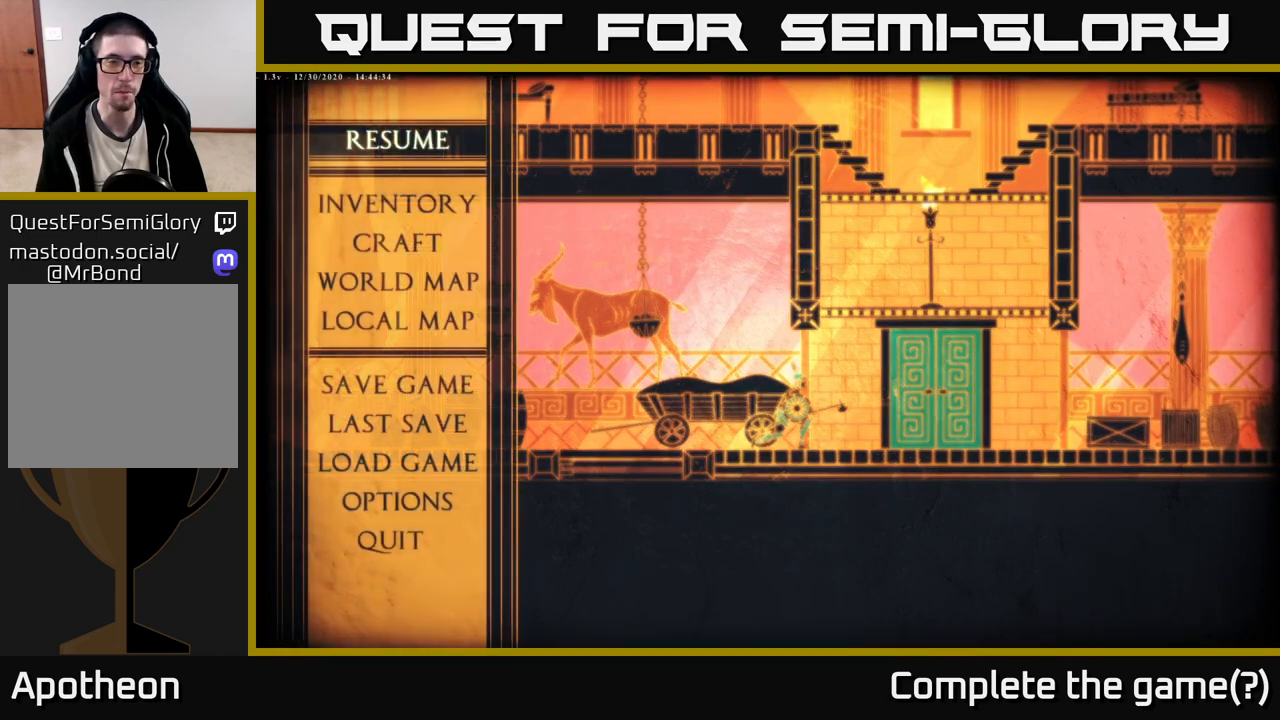
{"buttons": [], "left_stick": "center", "right_stick": "center", "events": [[100, "START", "down"], [267, "START", "up"]]}
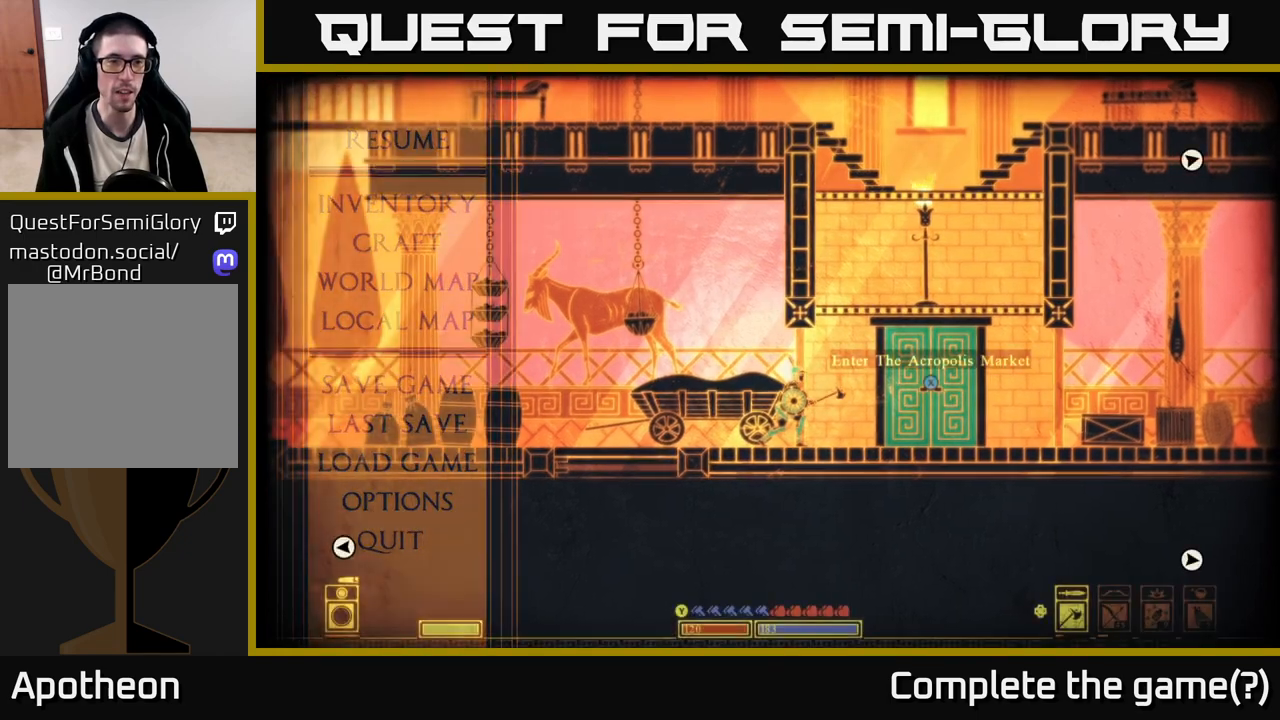
{"buttons": [], "left_stick": "center", "right_stick": "center", "events": [[133, "START", "down"], [300, "START", "up"]]}
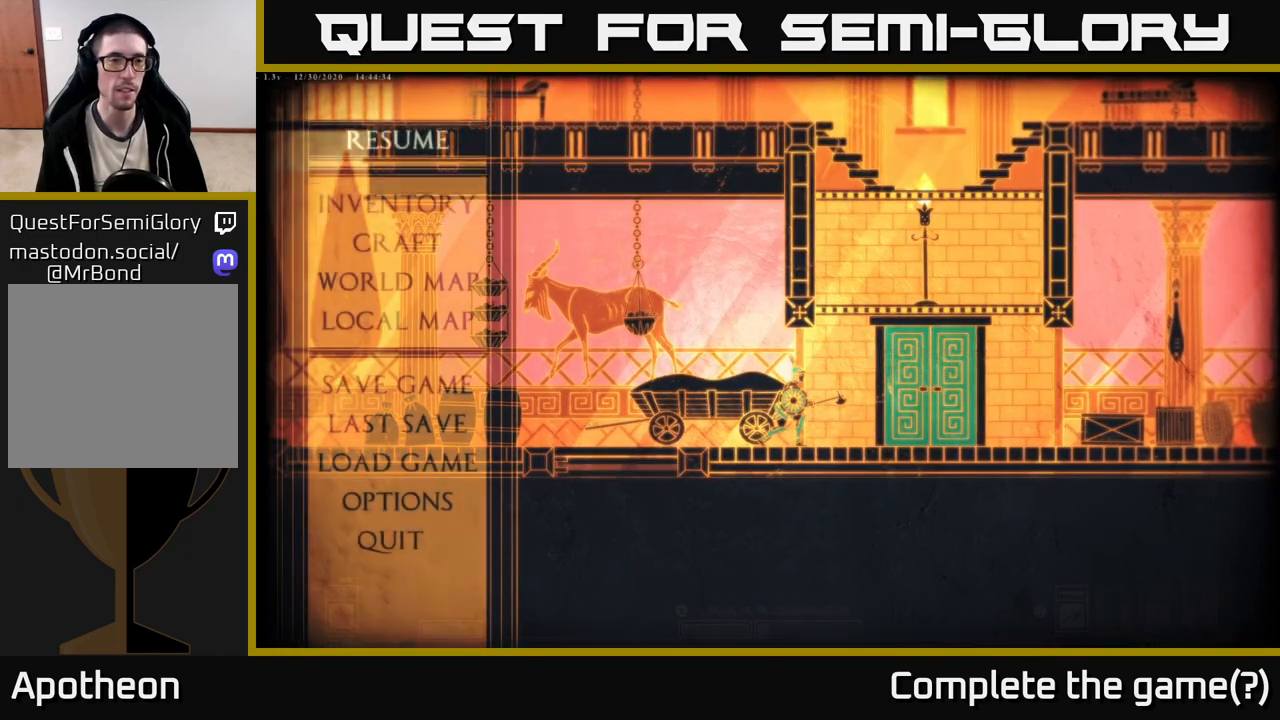
{"buttons": [], "left_stick": "center", "right_stick": "center", "events": [[100, "left_stick", "down"], [317, "A", "down"], [317, "left_stick", "center"], [417, "A", "up"]]}
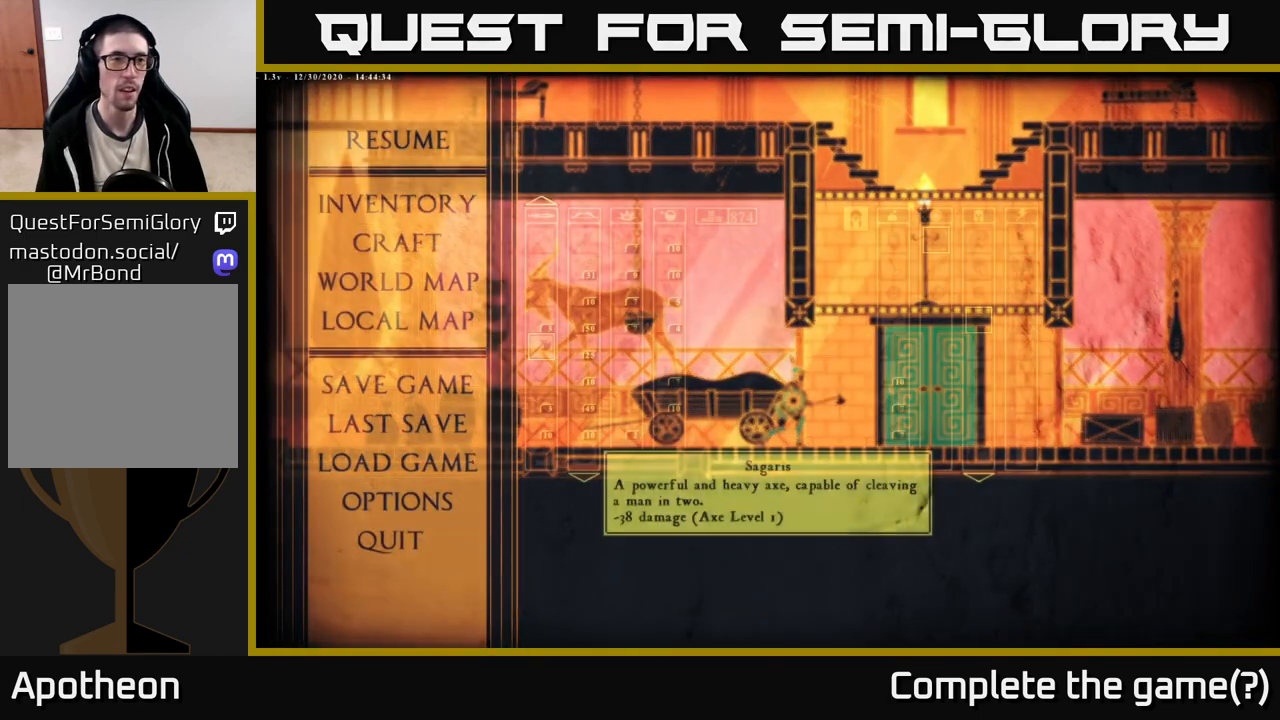
{"buttons": [], "left_stick": "center", "right_stick": "center", "events": []}
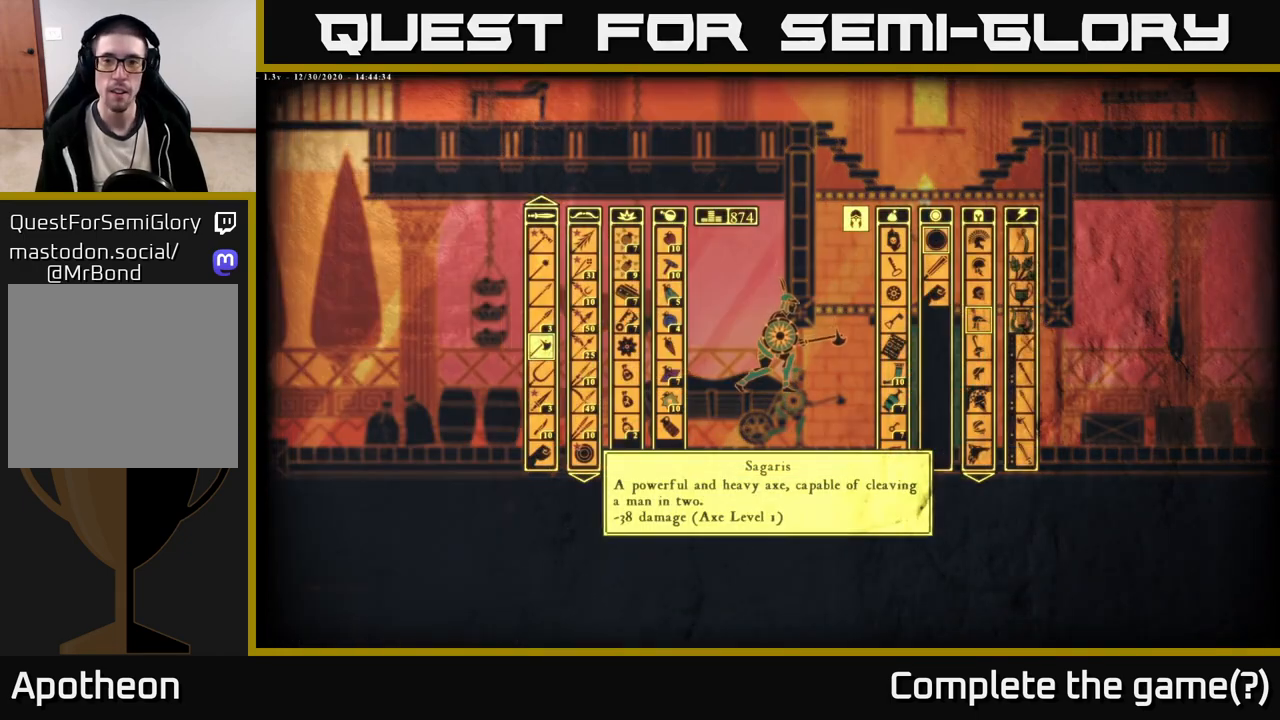
{"buttons": [], "left_stick": "center", "right_stick": "center", "events": []}
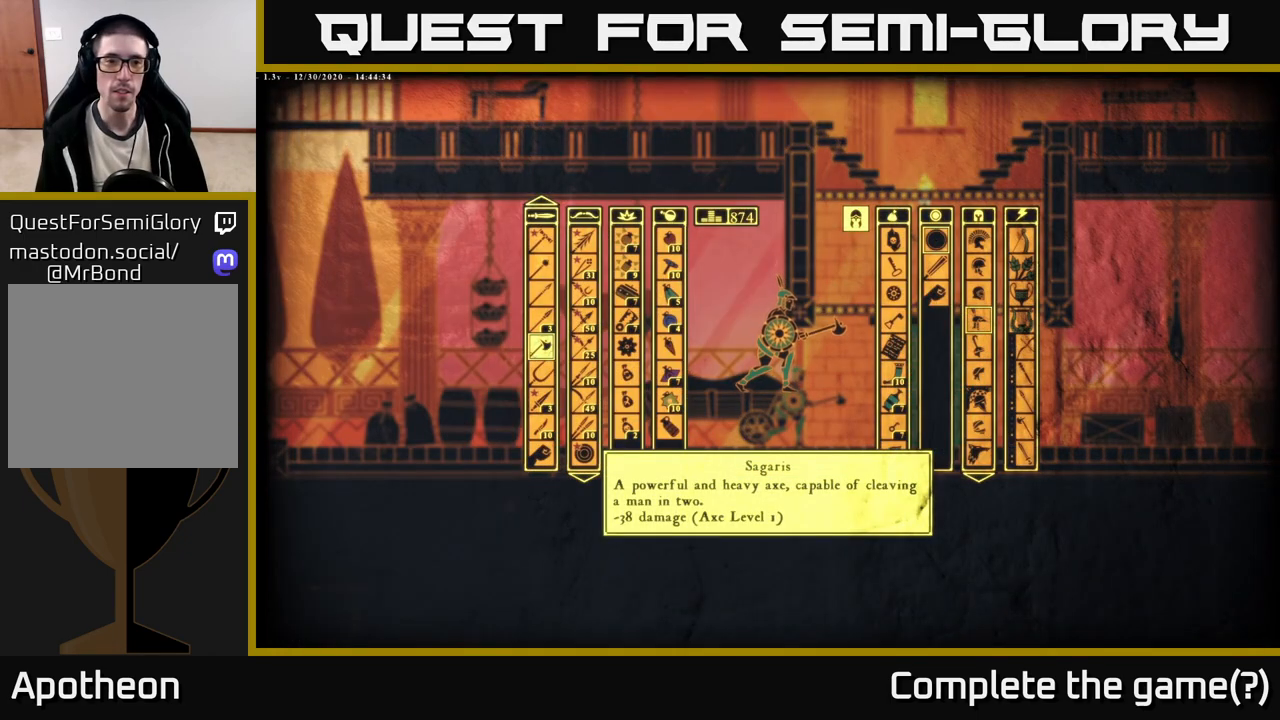
{"buttons": [], "left_stick": "center", "right_stick": "center", "events": []}
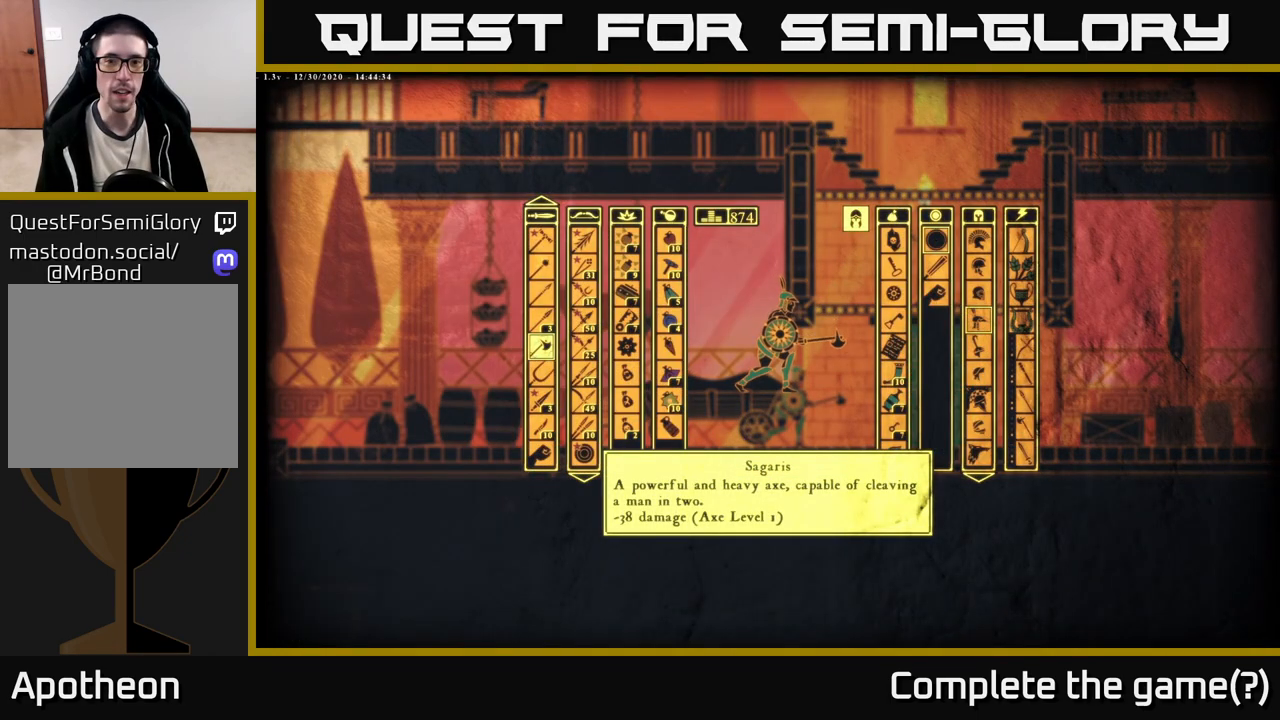
{"buttons": [], "left_stick": "center", "right_stick": "center", "events": []}
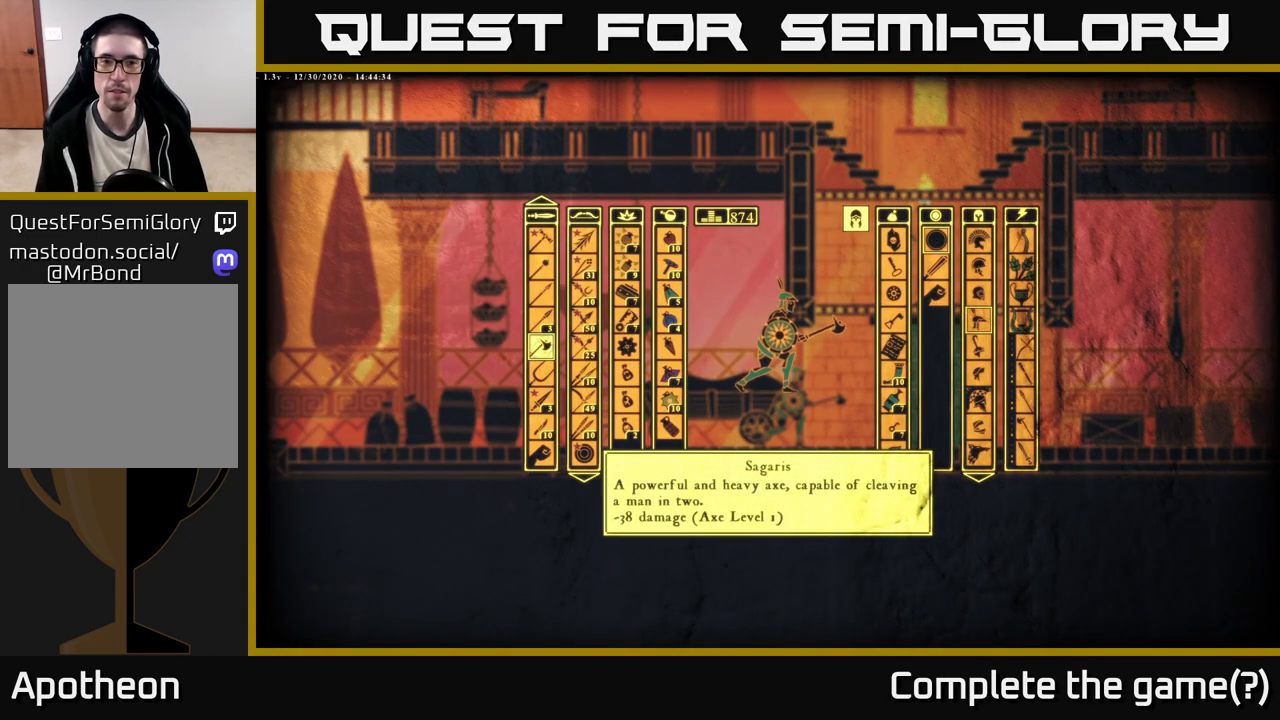
{"buttons": [], "left_stick": "center", "right_stick": "center", "events": []}
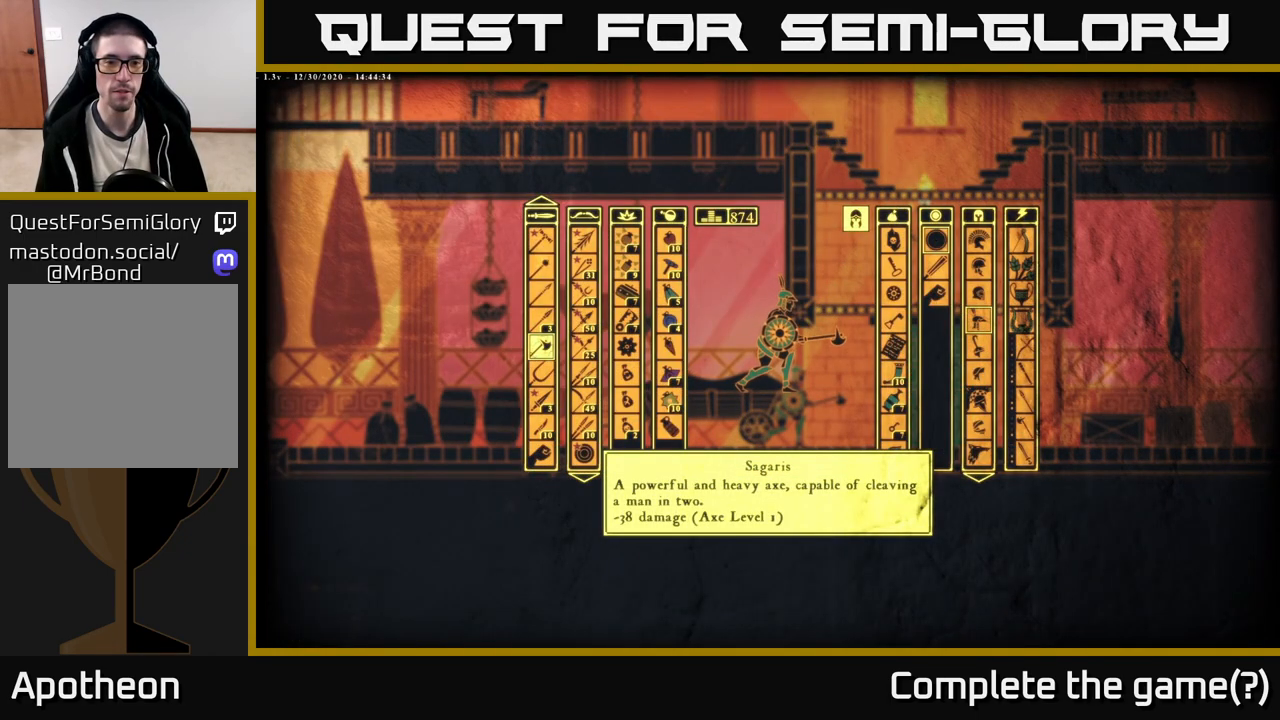
{"buttons": [], "left_stick": "center", "right_stick": "center", "events": []}
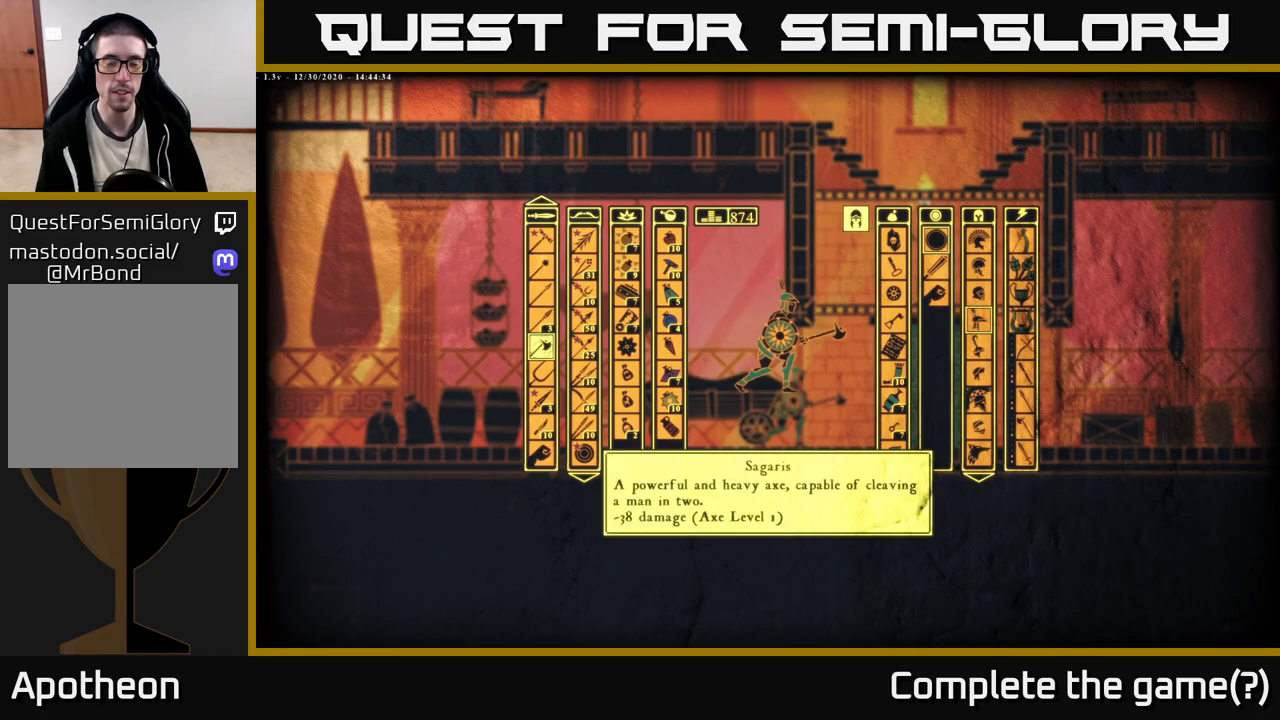
{"buttons": [], "left_stick": "center", "right_stick": "center", "events": [[217, "B", "down"], [333, "B", "up"]]}
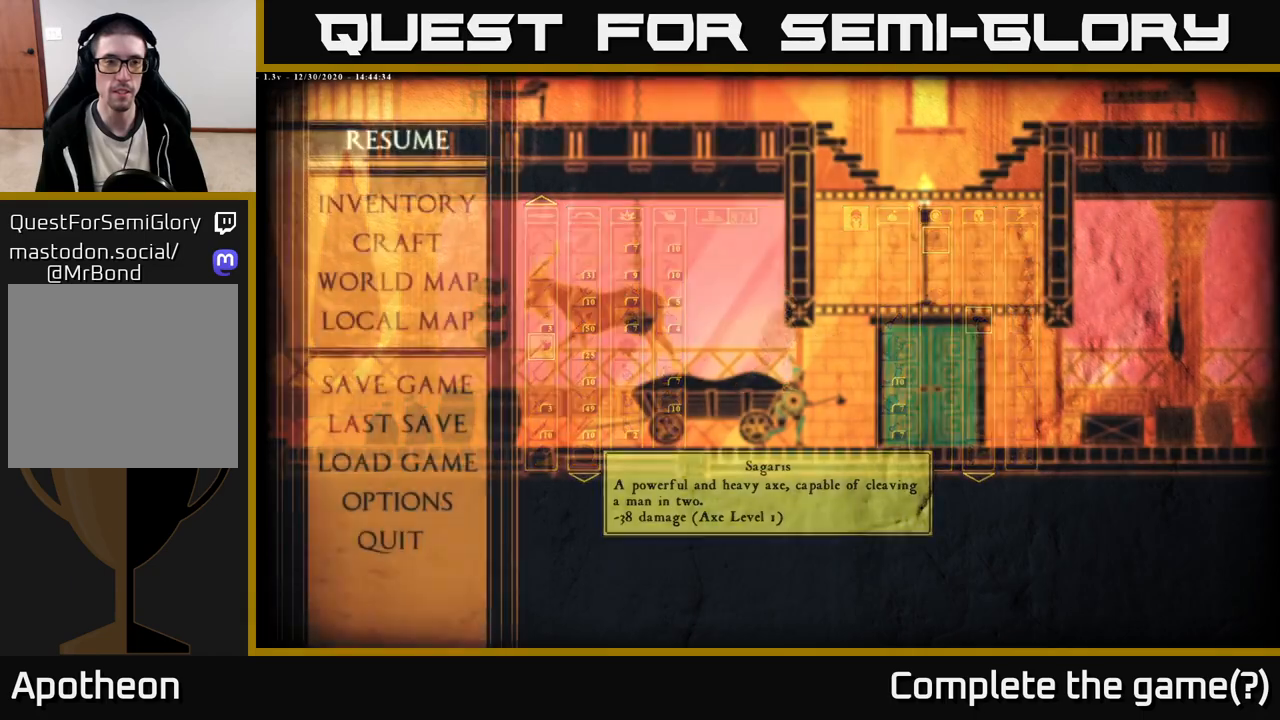
{"buttons": ["B"], "left_stick": "center", "right_stick": "center", "events": [[17, "SELECT", "down"], [183, "SELECT", "up"], [467, "B", "down"]]}
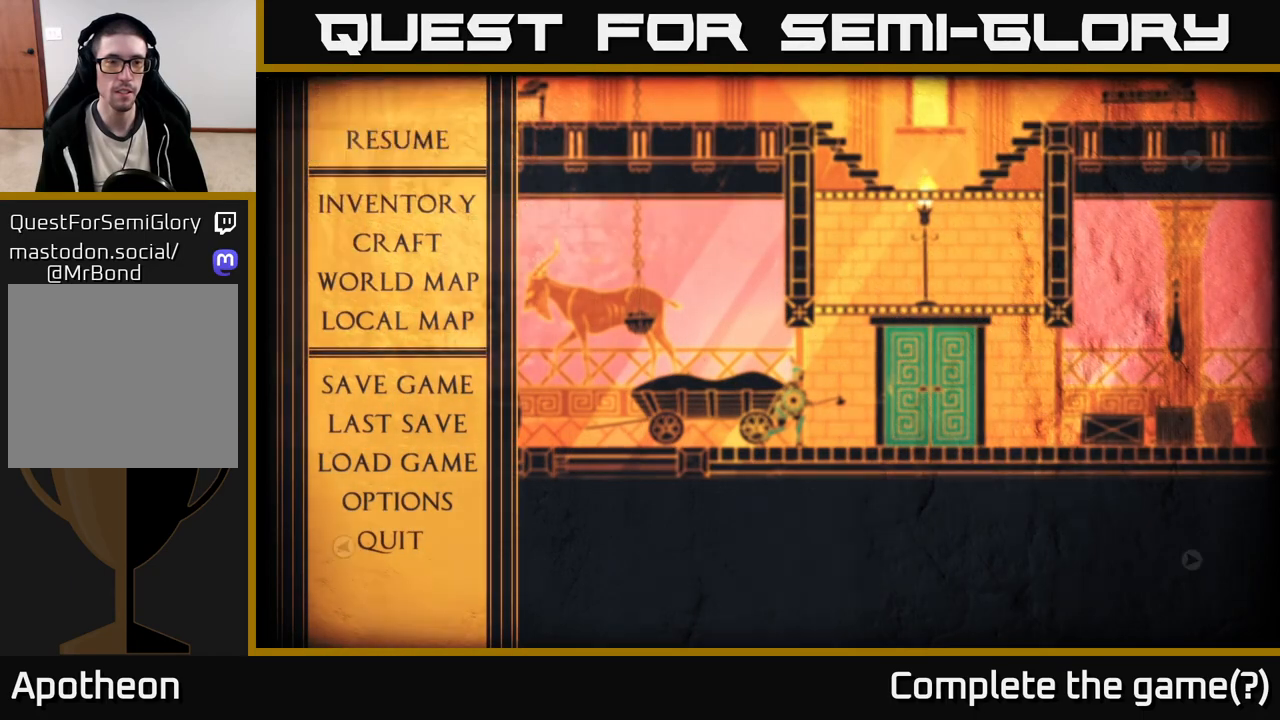
{"buttons": [], "left_stick": "center", "right_stick": "center", "events": [[50, "B", "up"], [283, "SELECT", "down"], [467, "SELECT", "up"]]}
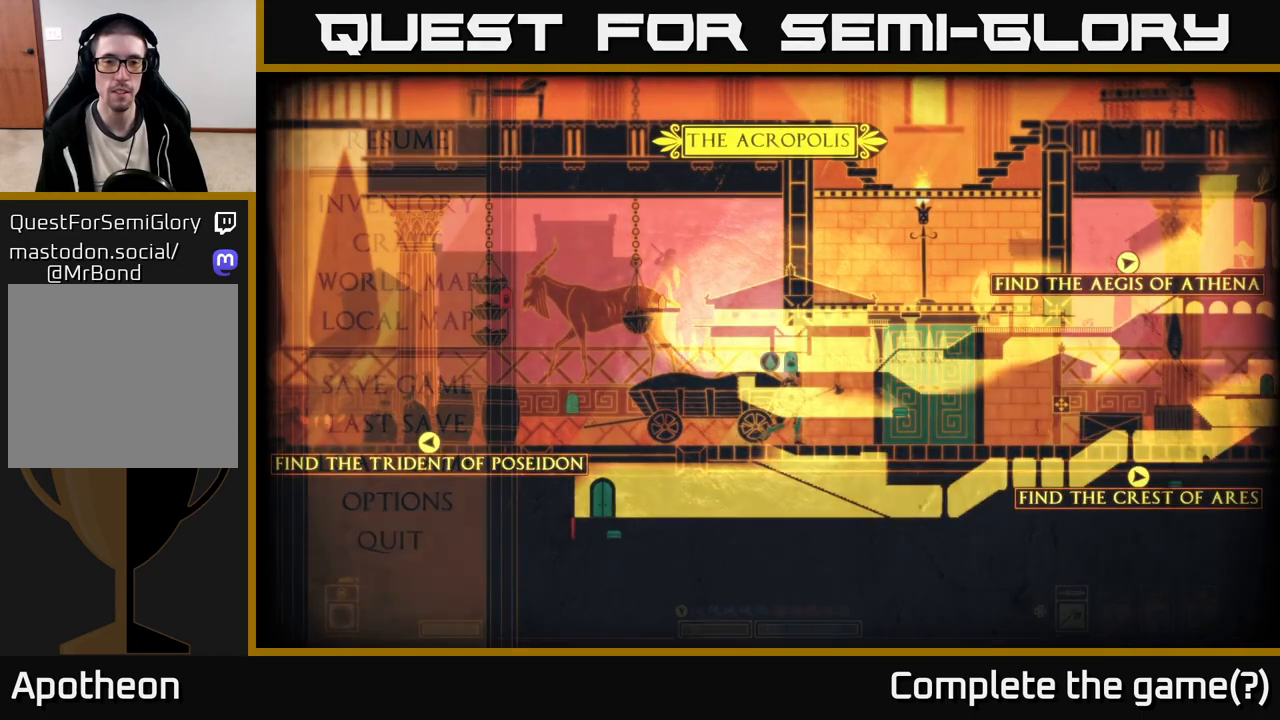
{"buttons": [], "left_stick": "center", "right_stick": "center", "events": []}
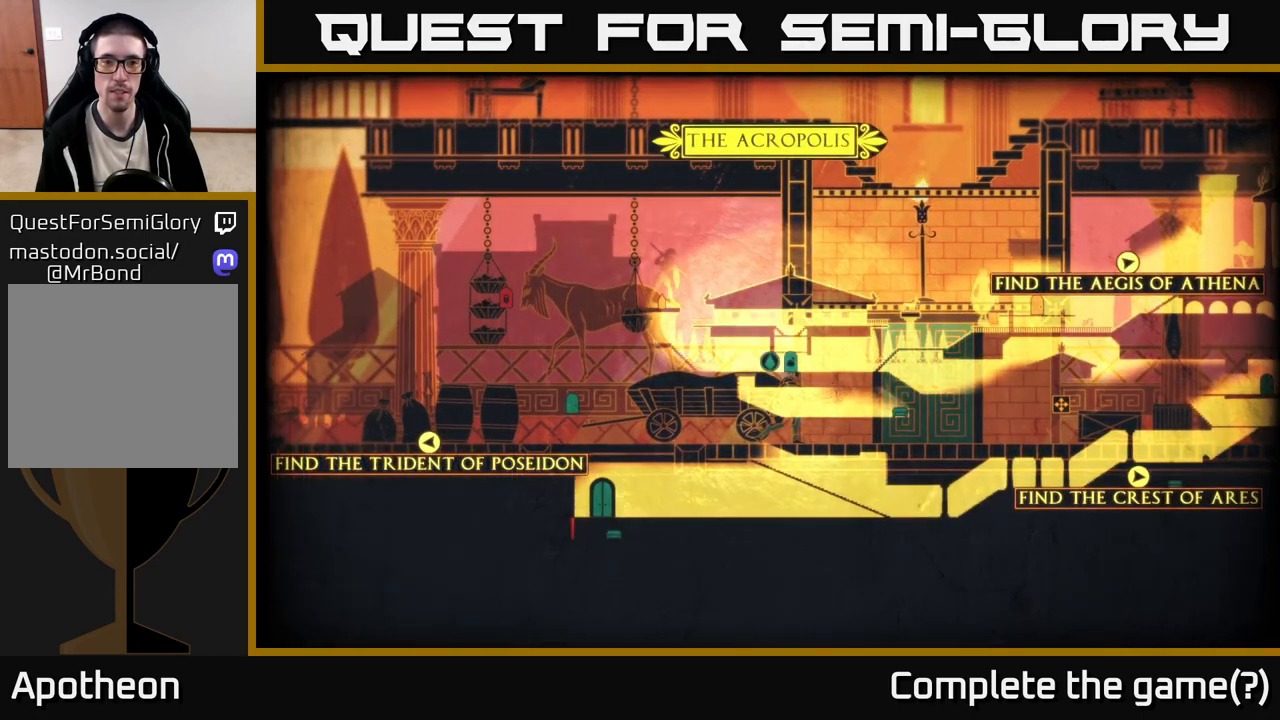
{"buttons": [], "left_stick": "center", "right_stick": "center", "events": [[267, "SELECT", "down"], [383, "SELECT", "up"]]}